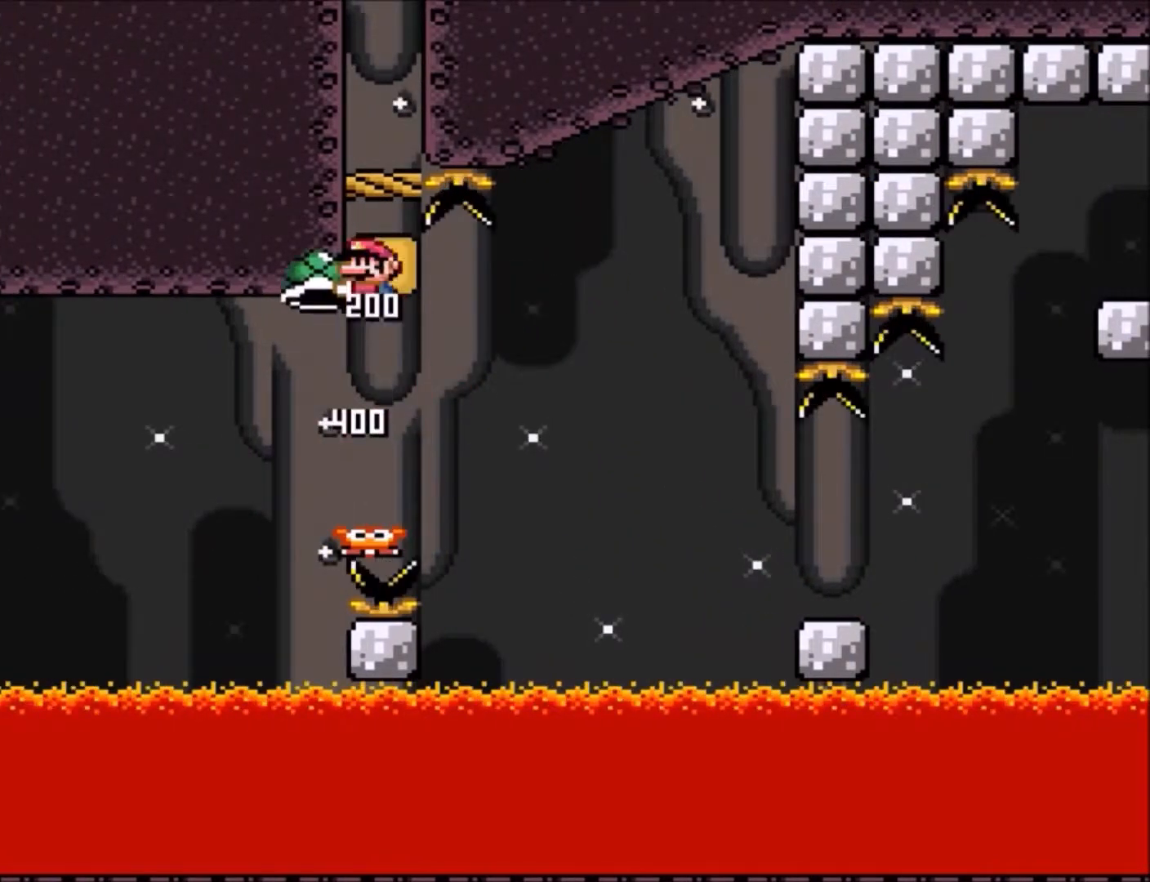
Gameplay with a controller (Nintendo layout); each line is a JSON object with the inputs held at the frame after it. "events" lists button and stick changes between this image and that frame as [ms after this image, input, new state], when the widget could be followed in between. Not read: L3 R3.
{"buttons": ["B", "Y", "DPAD_UP", "DPAD_RIGHT"], "events": [[100, "DPAD_RIGHT", "down"], [267, "DPAD_RIGHT", "up"], [300, "DPAD_LEFT", "down"], [300, "DPAD_UP", "down"], [434, "DPAD_LEFT", "up"], [467, "DPAD_RIGHT", "down"]]}
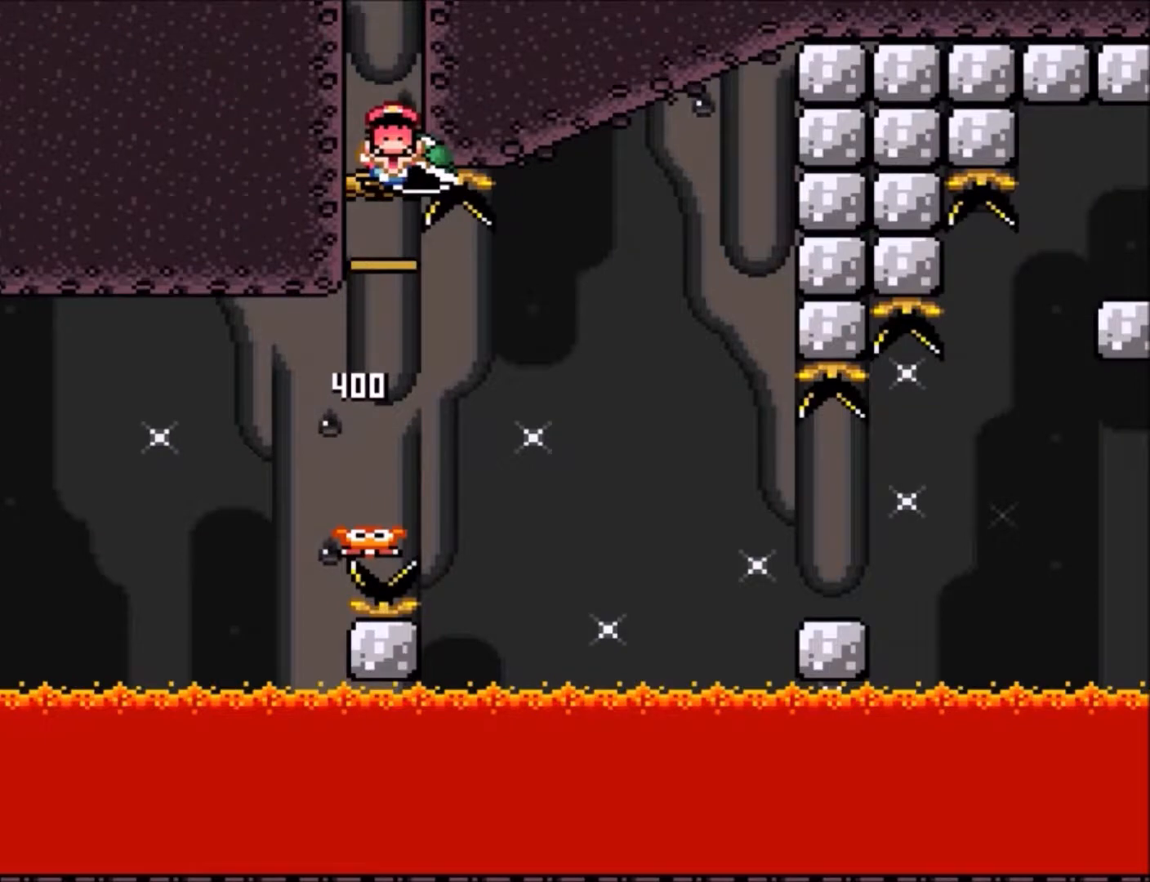
{"buttons": ["Y"], "events": [[67, "DPAD_RIGHT", "up"], [67, "DPAD_UP", "up"], [134, "B", "up"]]}
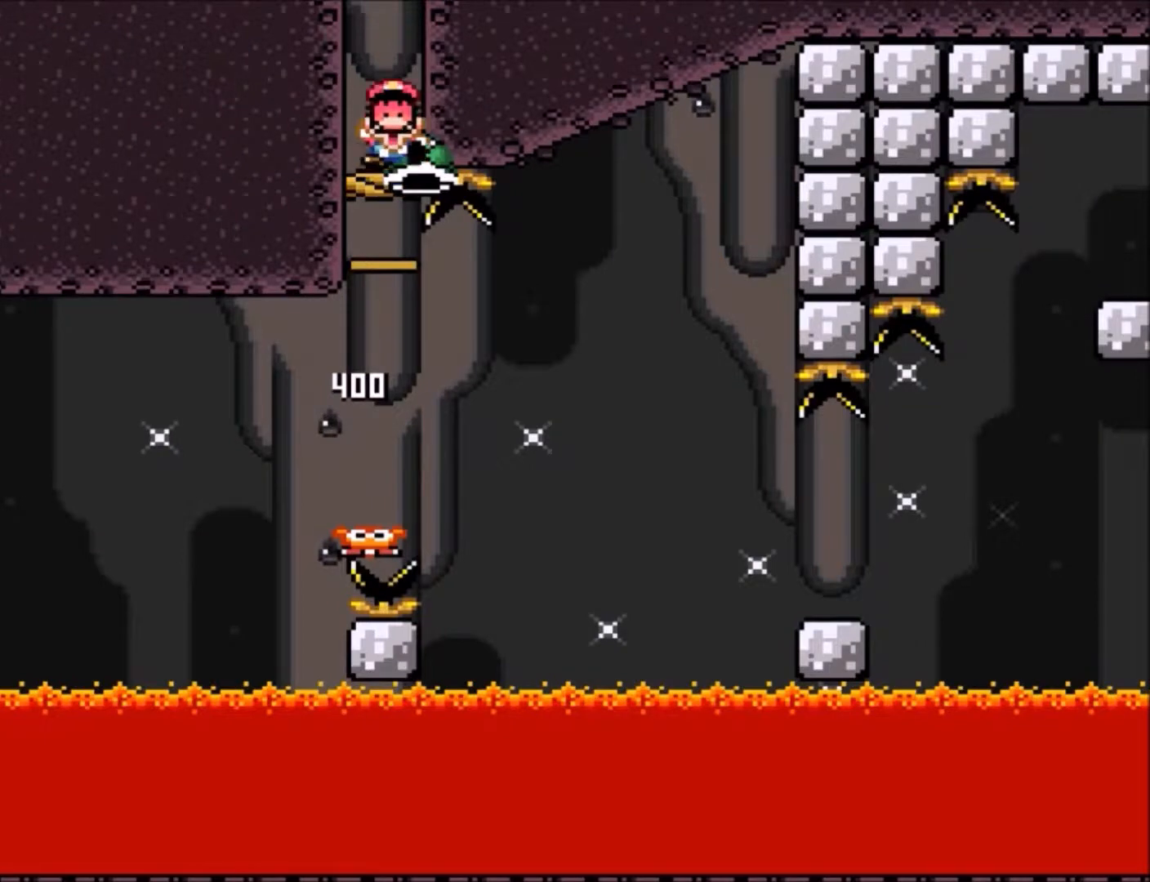
{"buttons": ["Y"], "events": []}
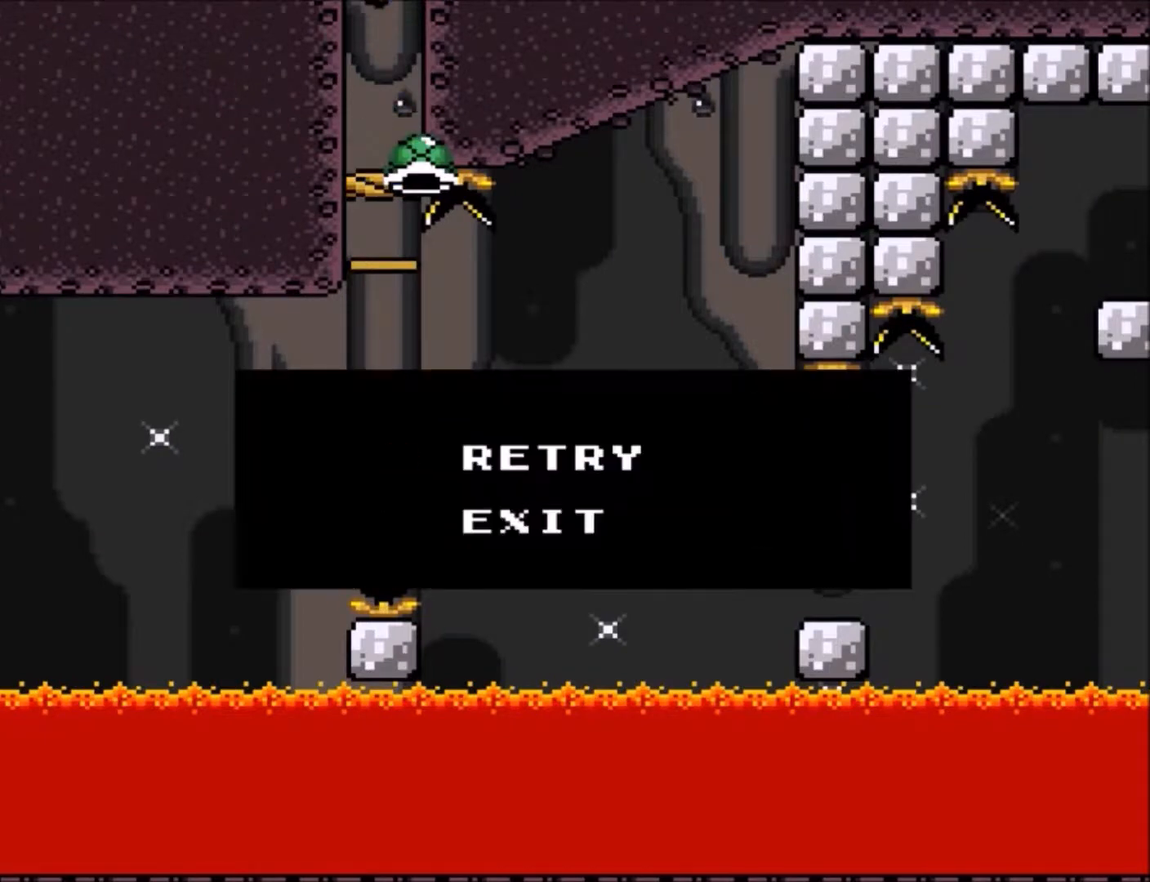
{"buttons": ["Y"], "events": []}
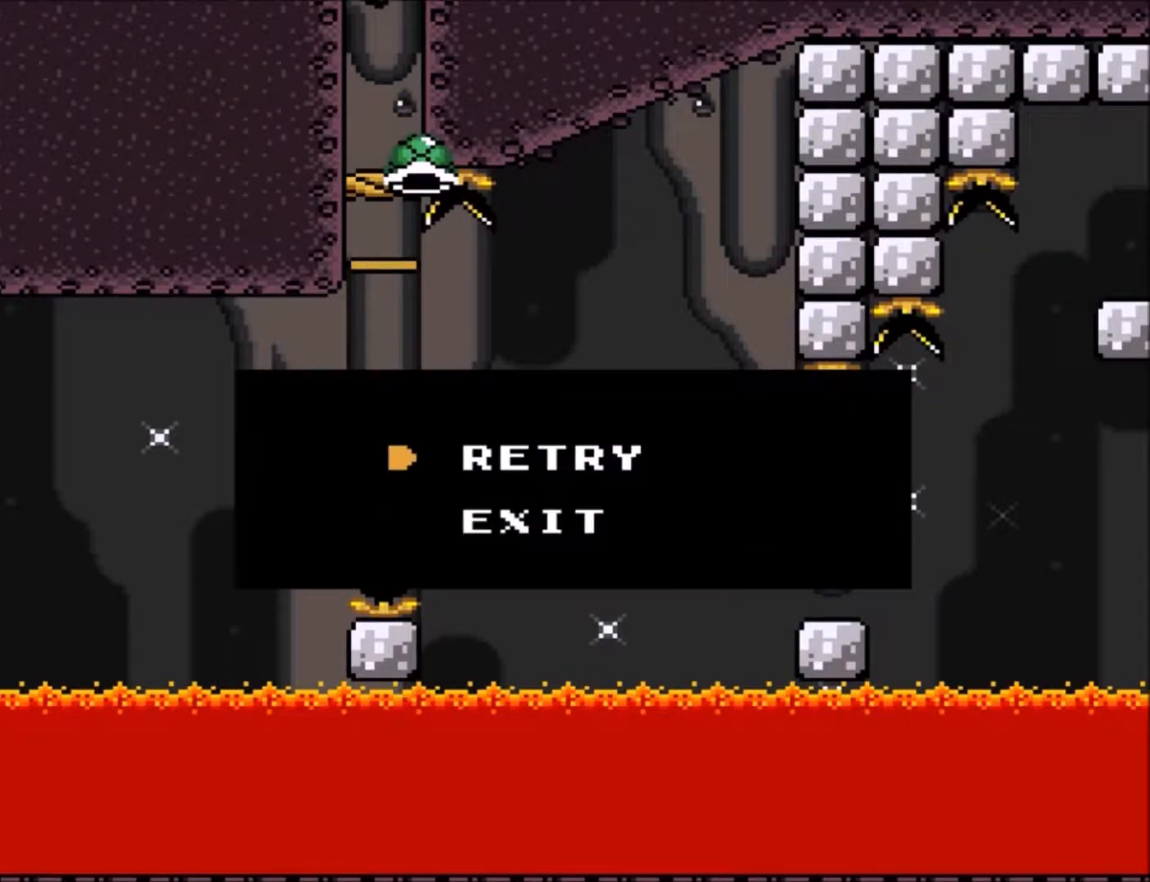
{"buttons": ["Y"], "events": []}
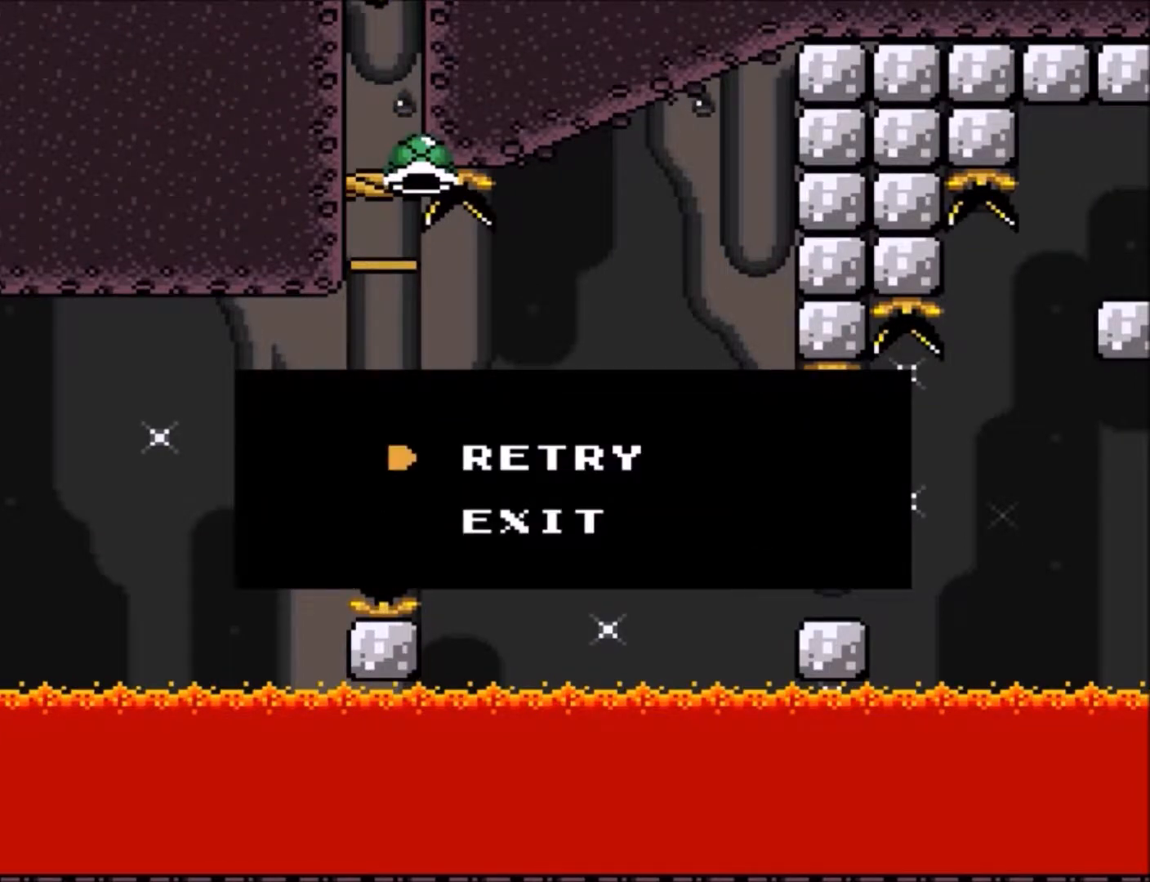
{"buttons": ["Y"], "events": []}
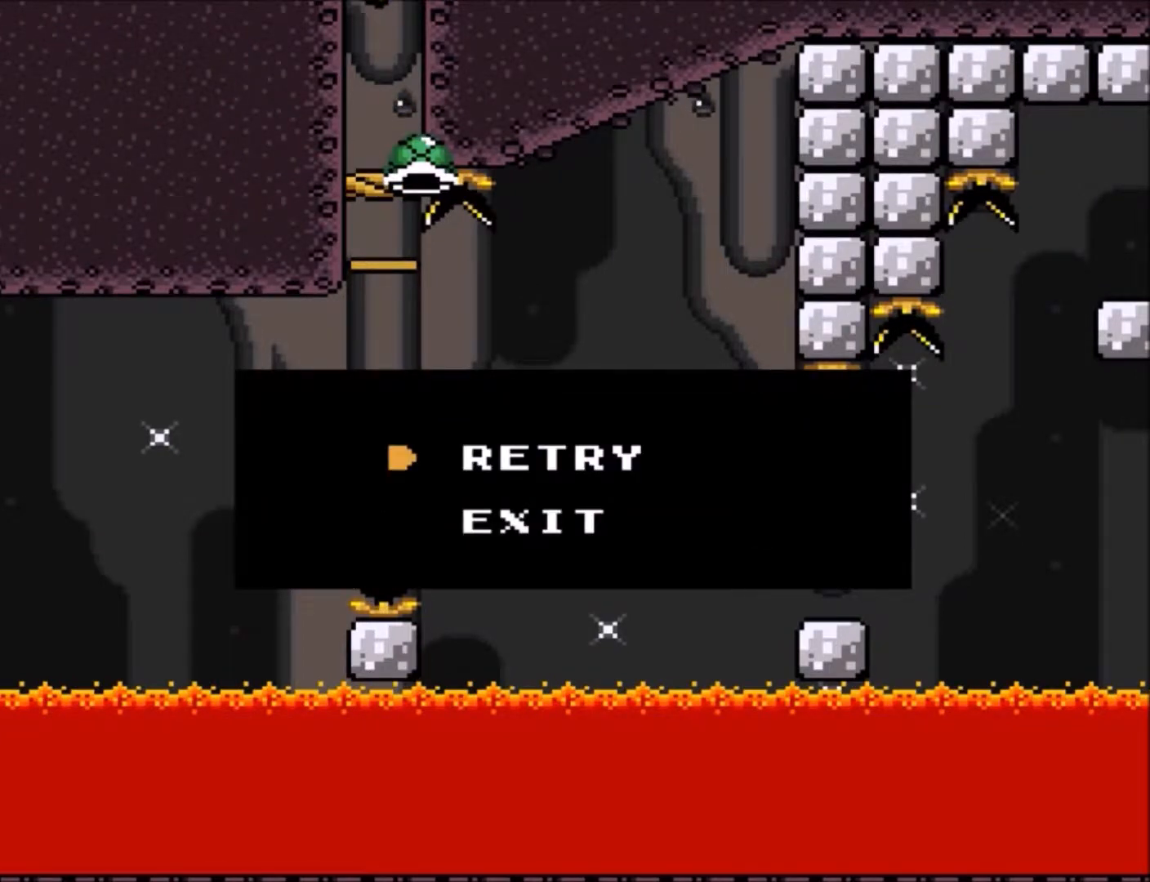
{"buttons": ["Y"], "events": []}
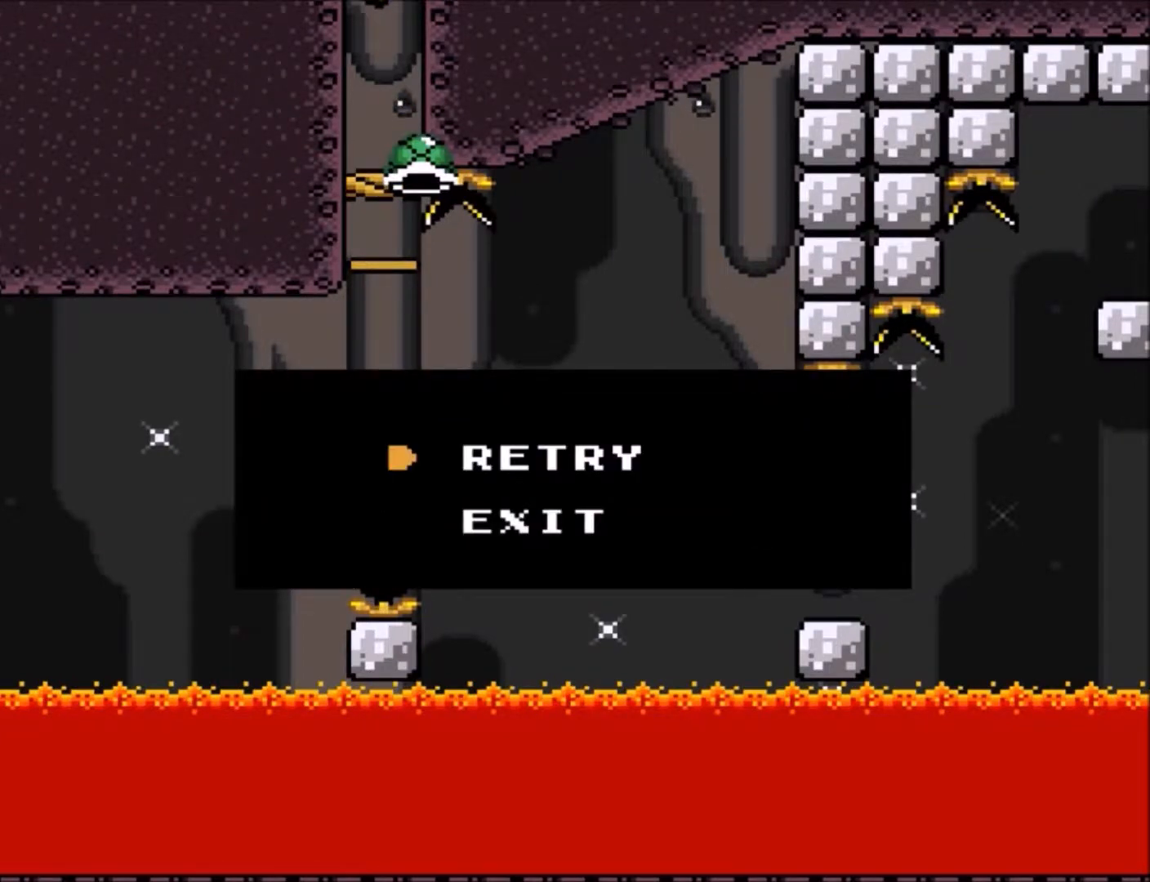
{"buttons": ["Y"], "events": []}
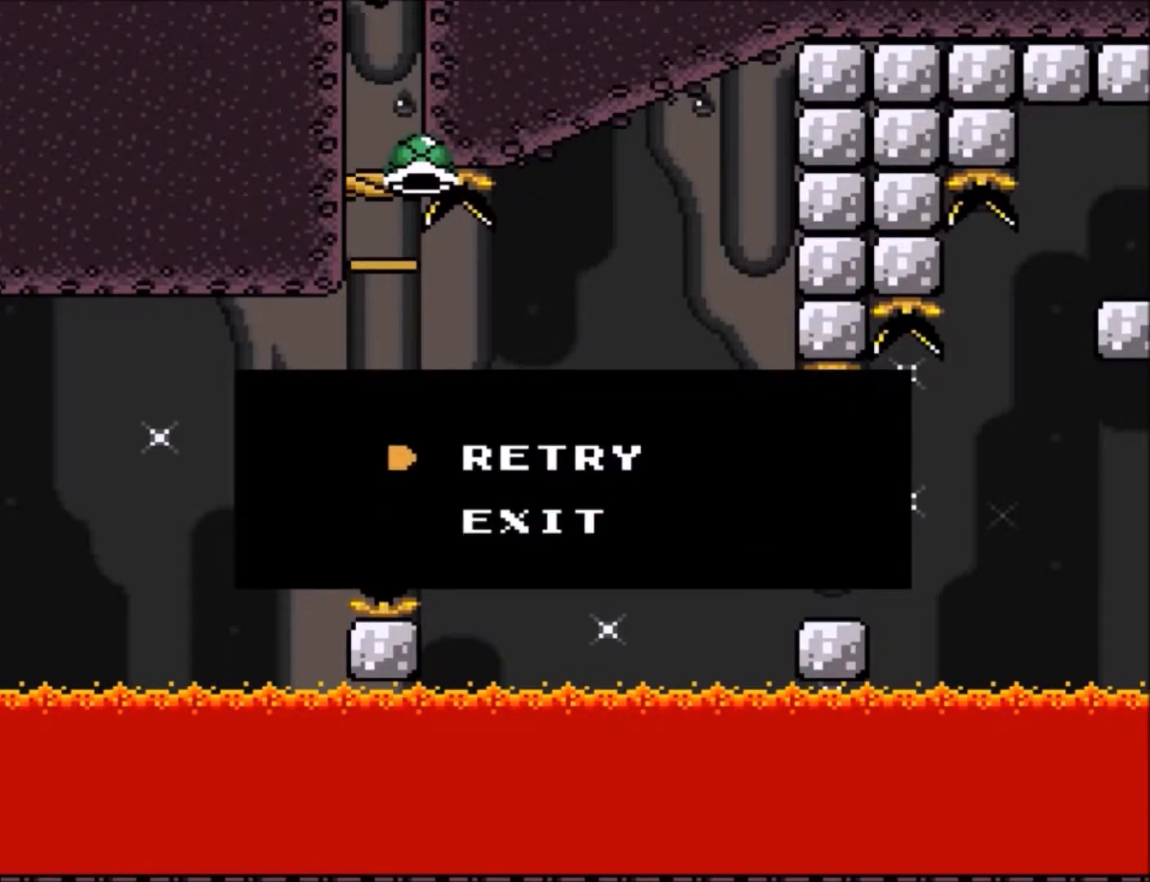
{"buttons": ["Y"], "events": []}
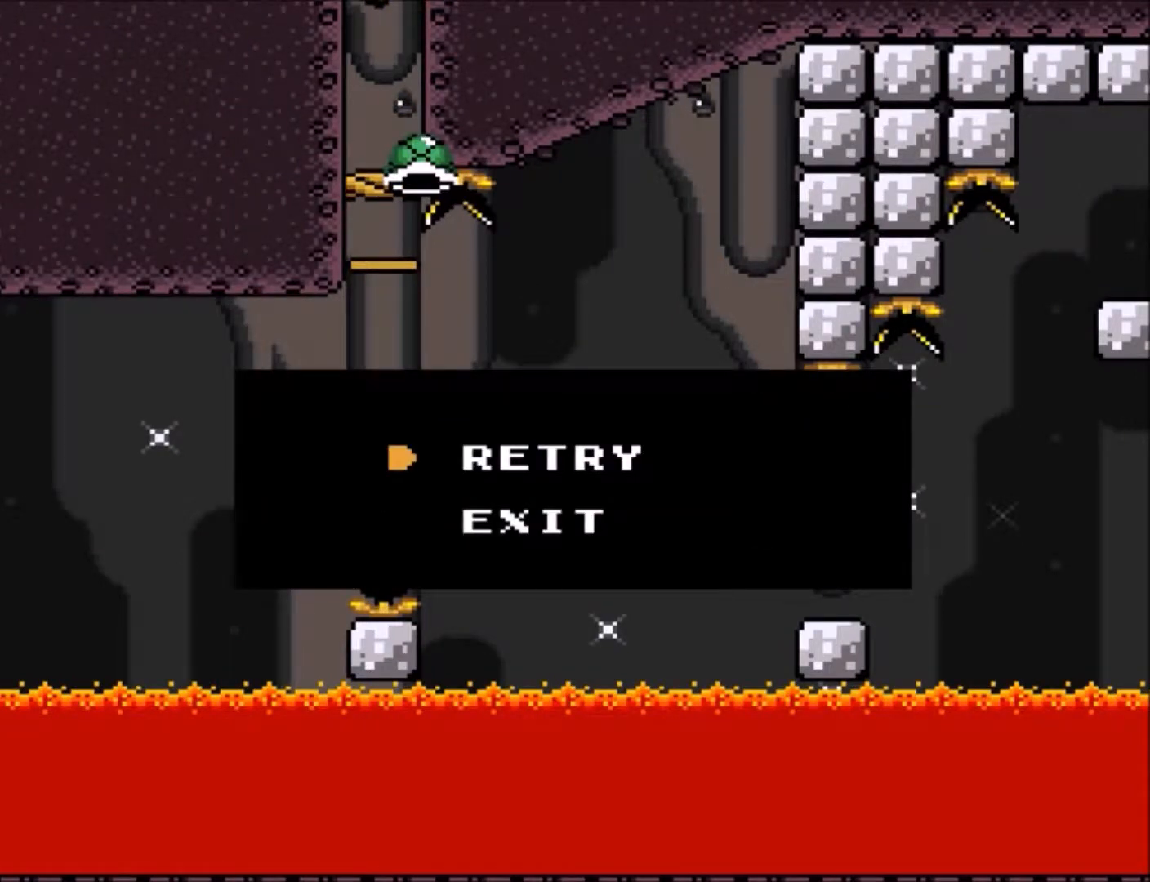
{"buttons": ["Y"], "events": []}
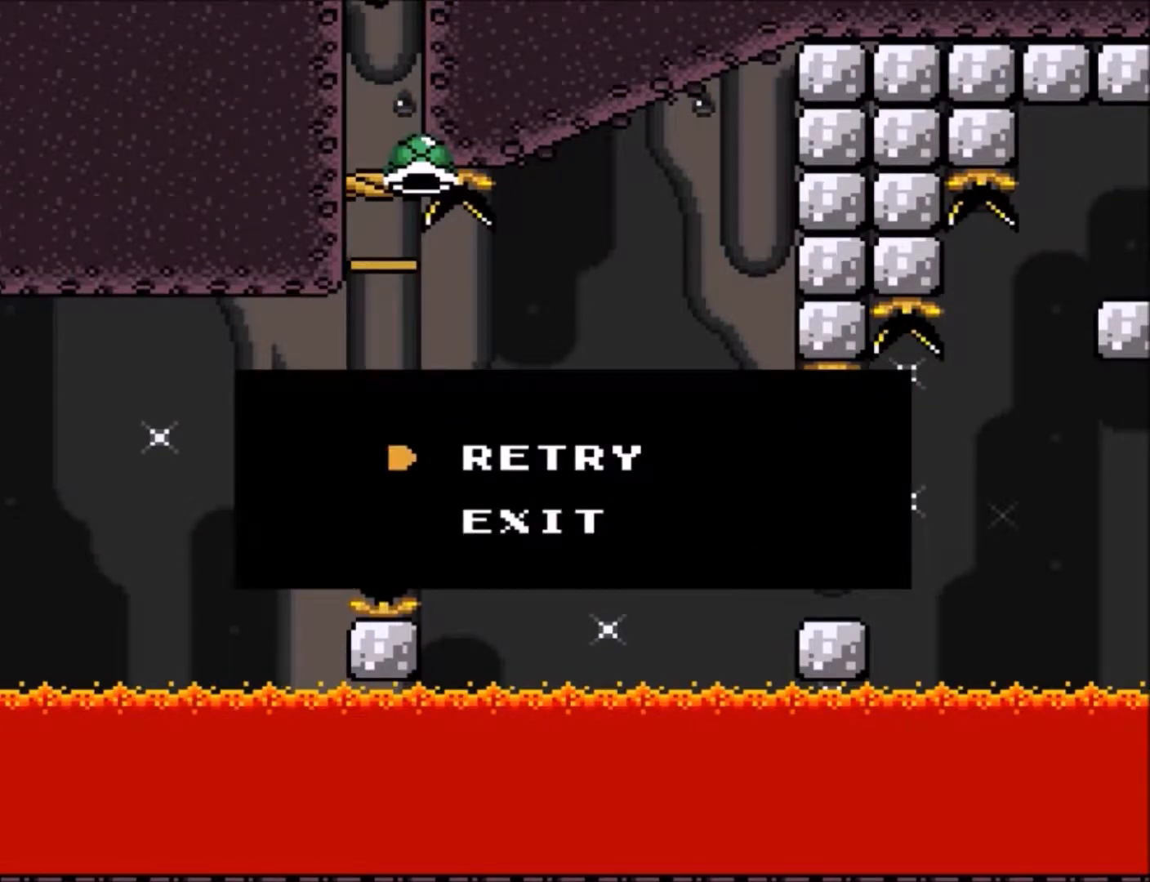
{"buttons": ["Y"], "events": []}
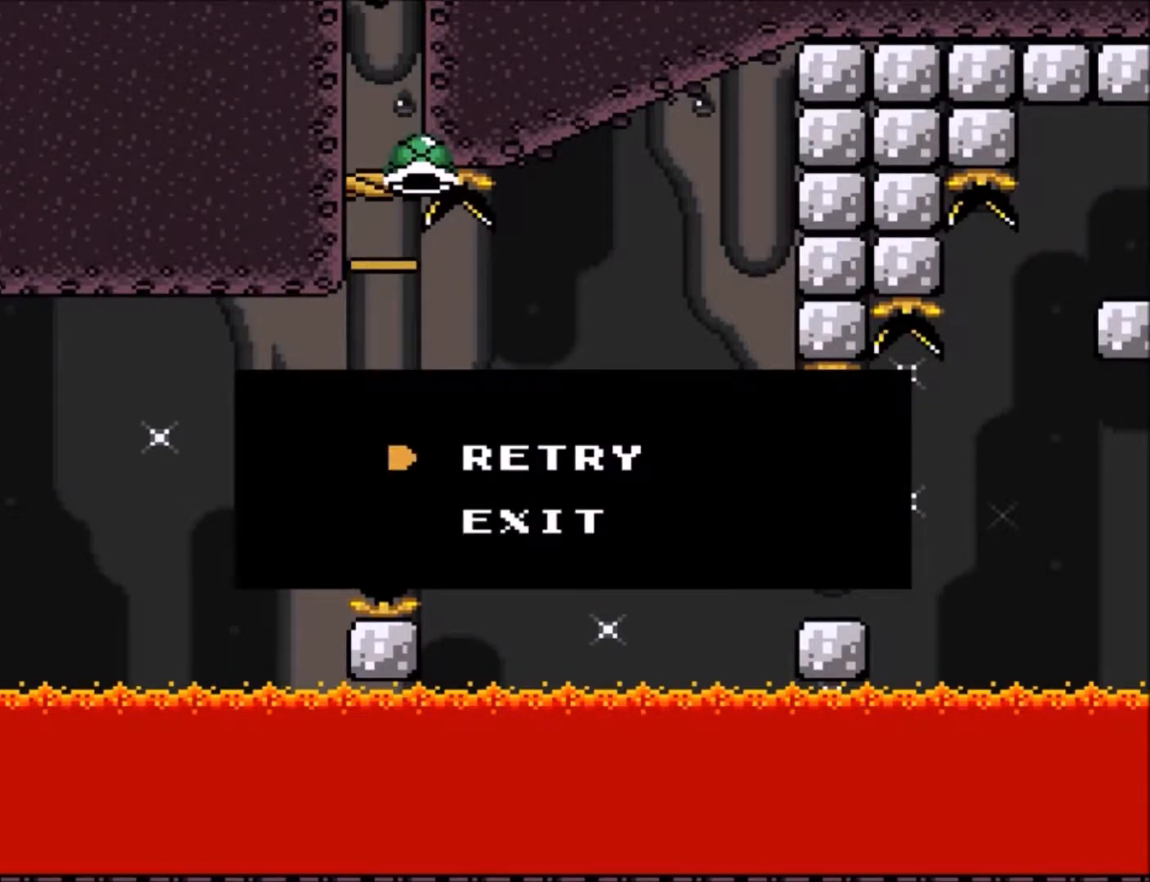
{"buttons": ["Y"], "events": []}
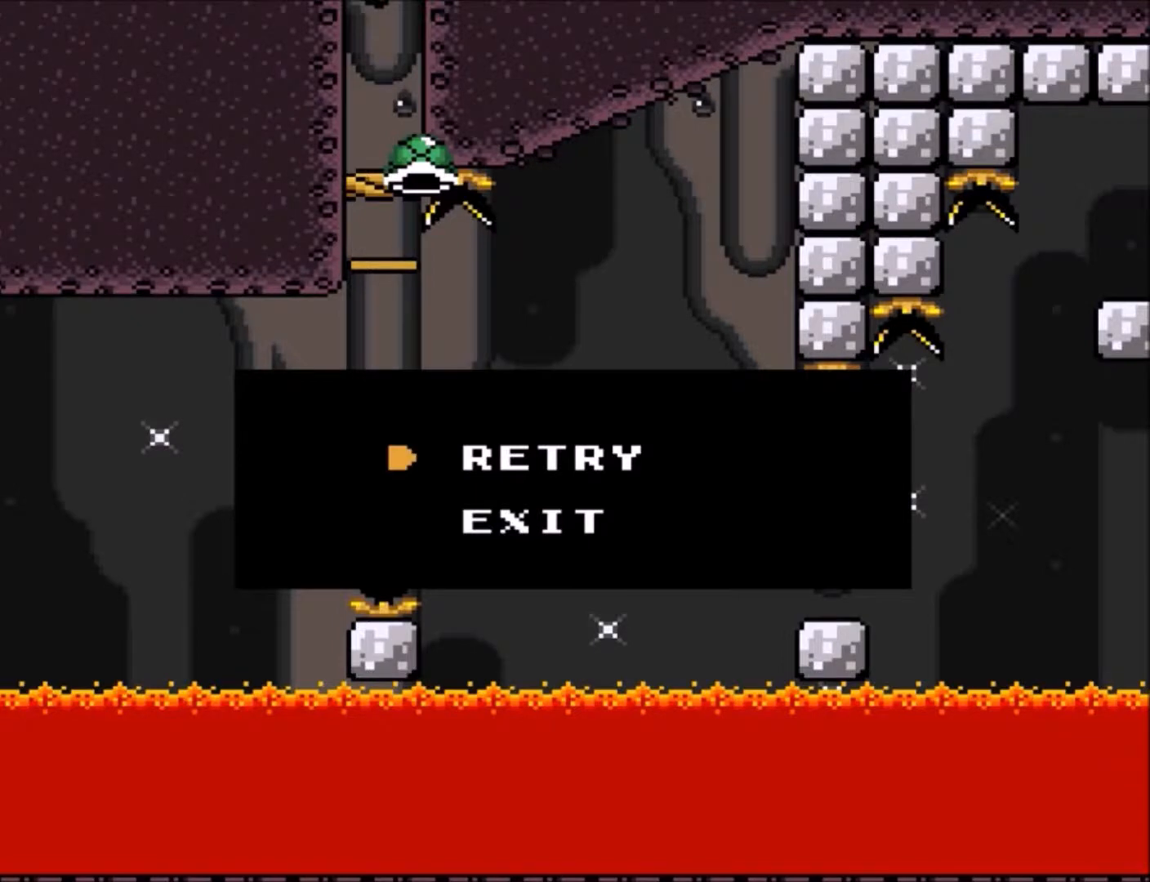
{"buttons": ["Y"], "events": [[167, "DPAD_RIGHT", "down"], [200, "DPAD_RIGHT", "up"]]}
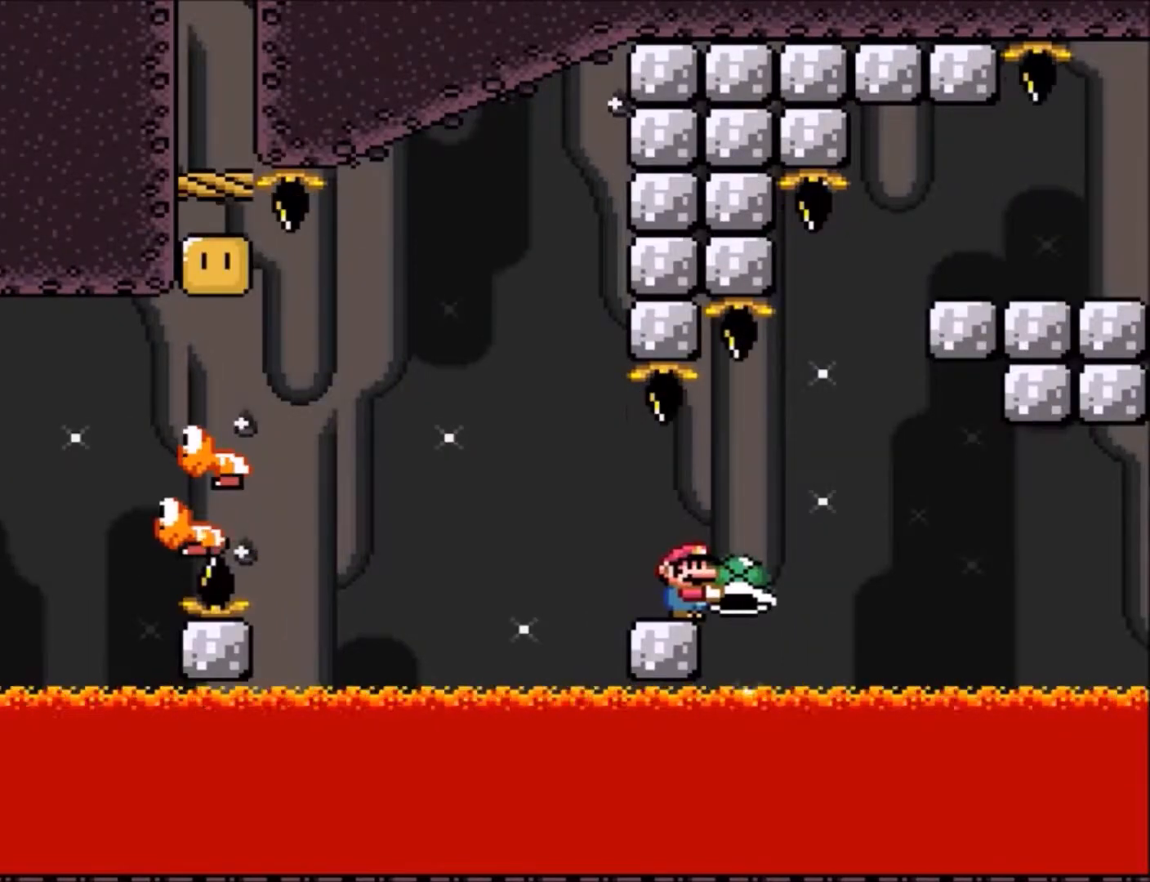
{"buttons": ["Y"], "events": [[201, "DPAD_RIGHT", "down"], [267, "DPAD_RIGHT", "up"]]}
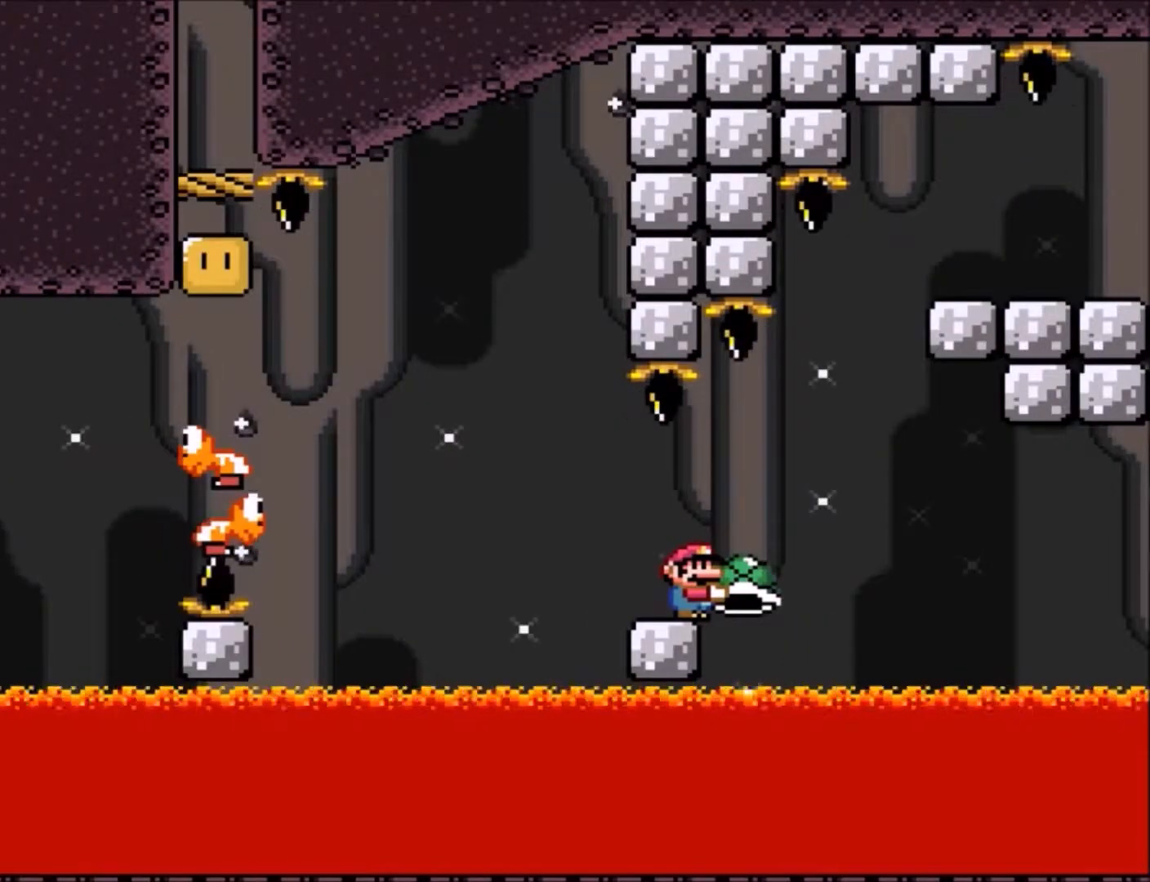
{"buttons": ["Y"], "events": []}
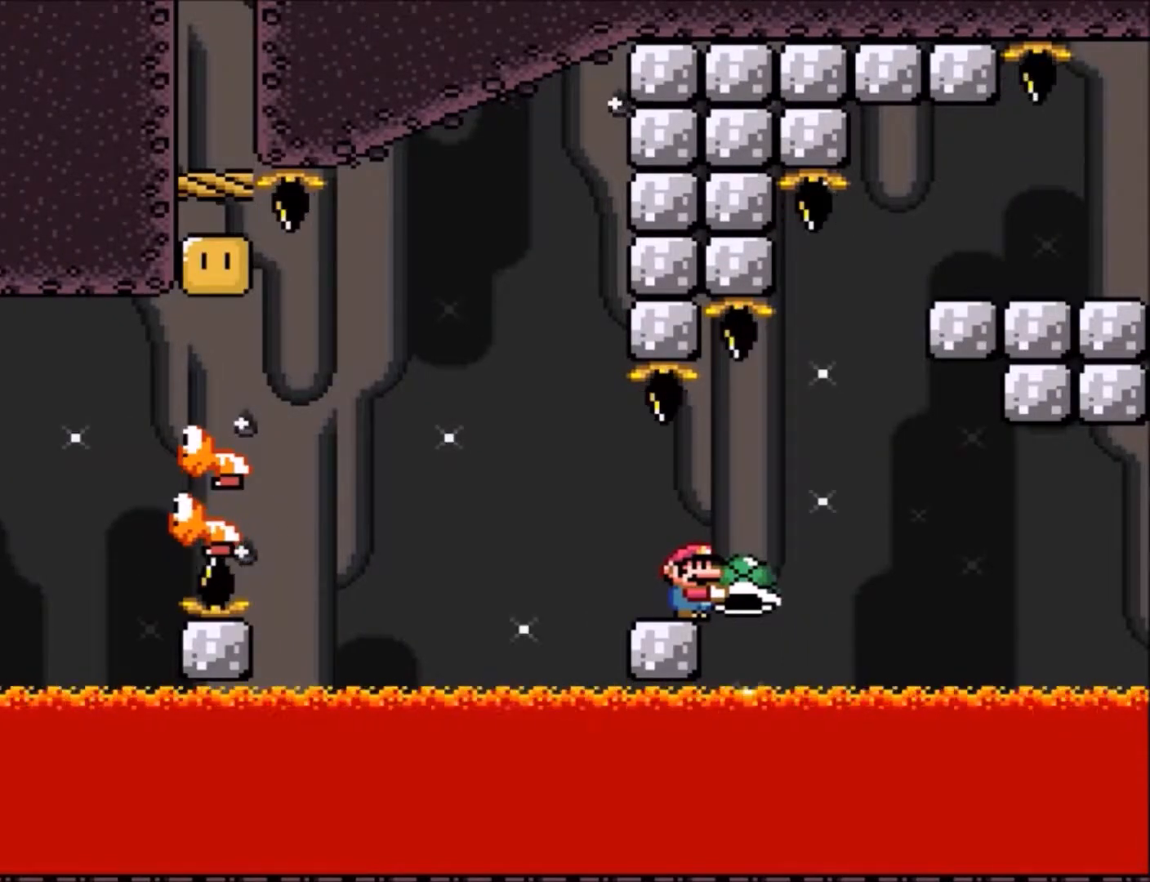
{"buttons": ["Y"], "events": []}
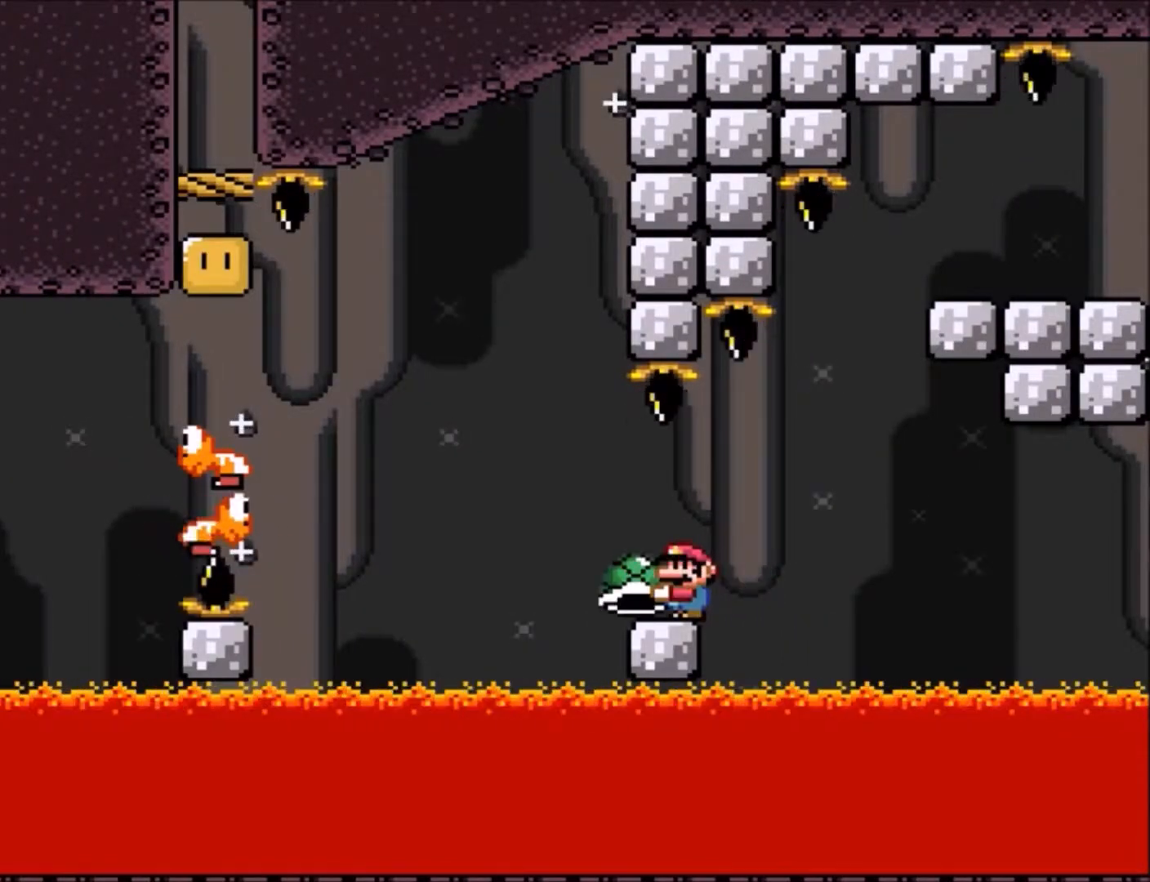
{"buttons": ["Y"], "events": [[33, "DPAD_RIGHT", "down"], [100, "DPAD_RIGHT", "up"], [200, "DPAD_LEFT", "down"], [267, "DPAD_LEFT", "up"]]}
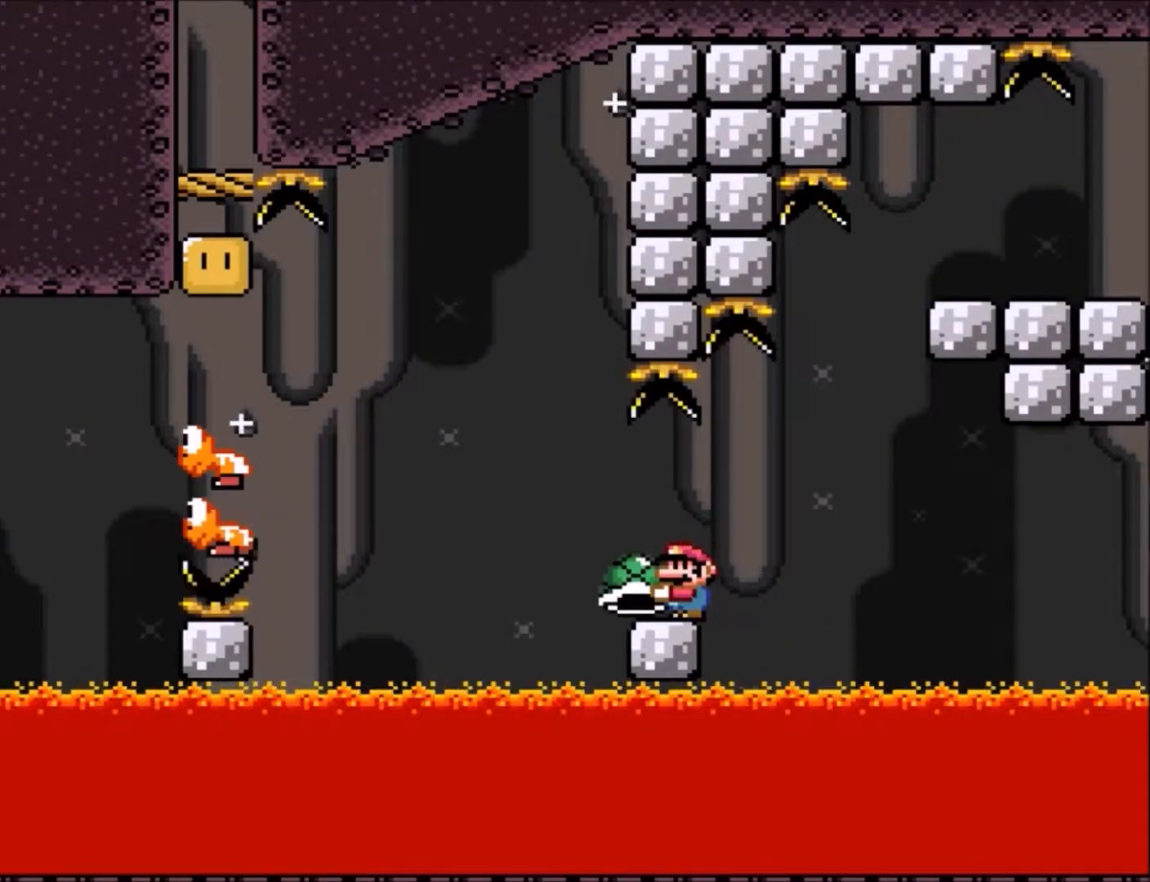
{"buttons": ["Y"], "events": []}
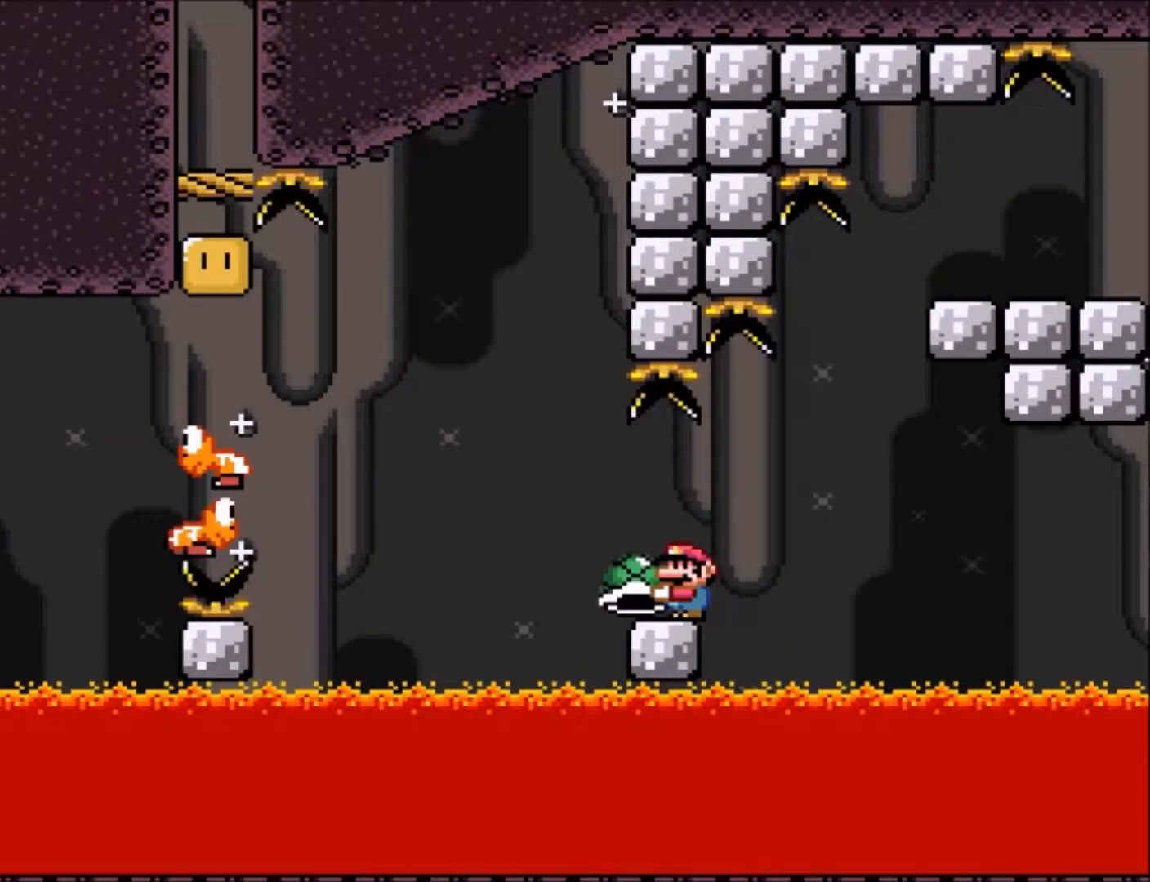
{"buttons": ["Y"], "events": []}
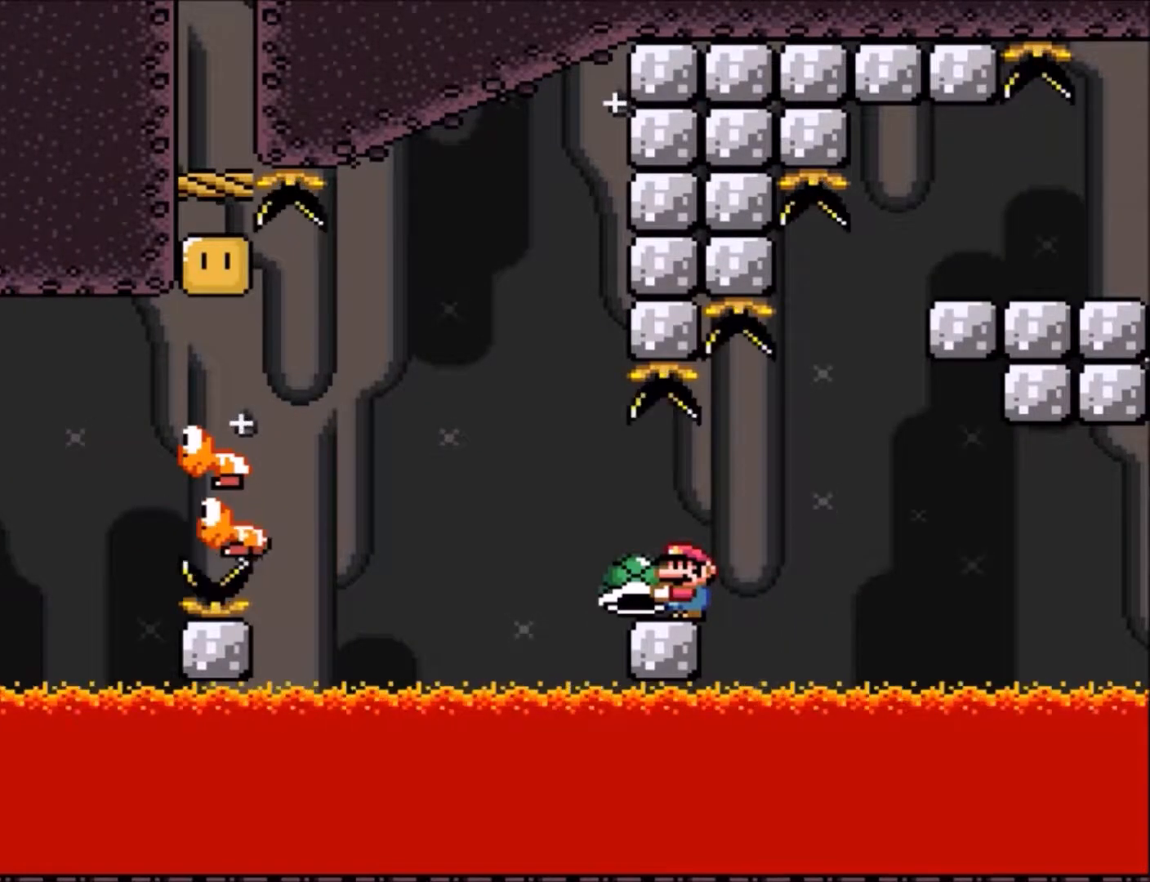
{"buttons": ["B", "Y", "DPAD_LEFT"], "events": [[167, "DPAD_LEFT", "down"], [367, "B", "down"]]}
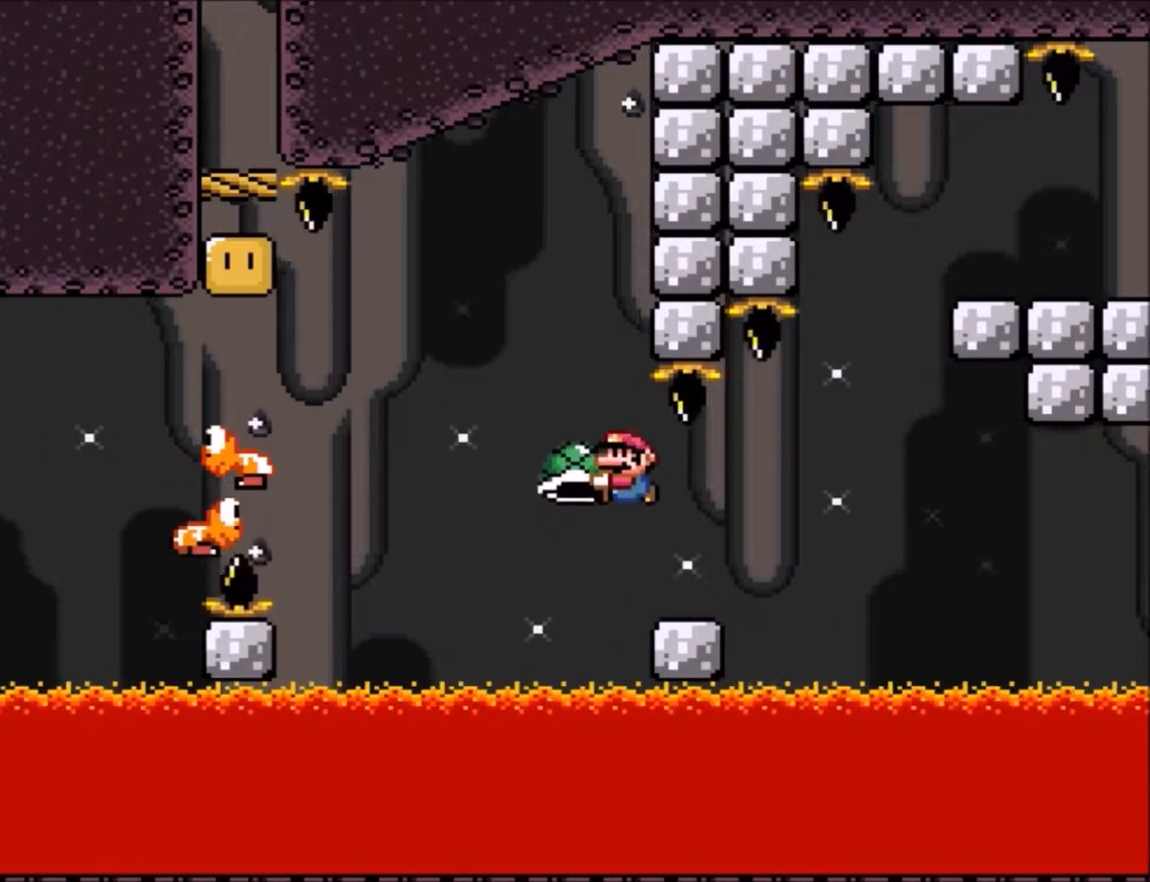
{"buttons": ["B", "Y", "DPAD_RIGHT"], "events": [[334, "B", "up"], [367, "DPAD_LEFT", "up"], [467, "B", "down"], [500, "DPAD_RIGHT", "down"]]}
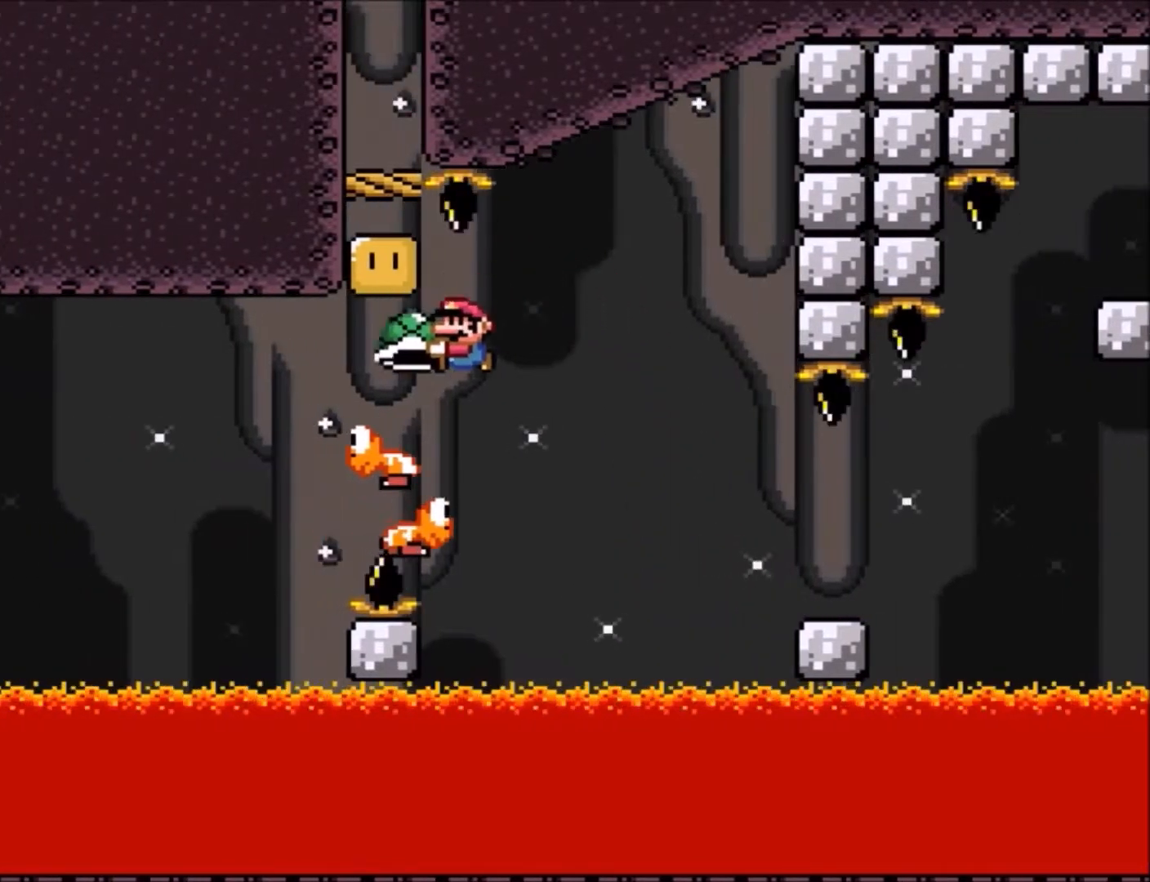
{"buttons": ["B", "Y"], "events": [[234, "DPAD_RIGHT", "up"], [301, "DPAD_LEFT", "down"], [501, "DPAD_LEFT", "up"]]}
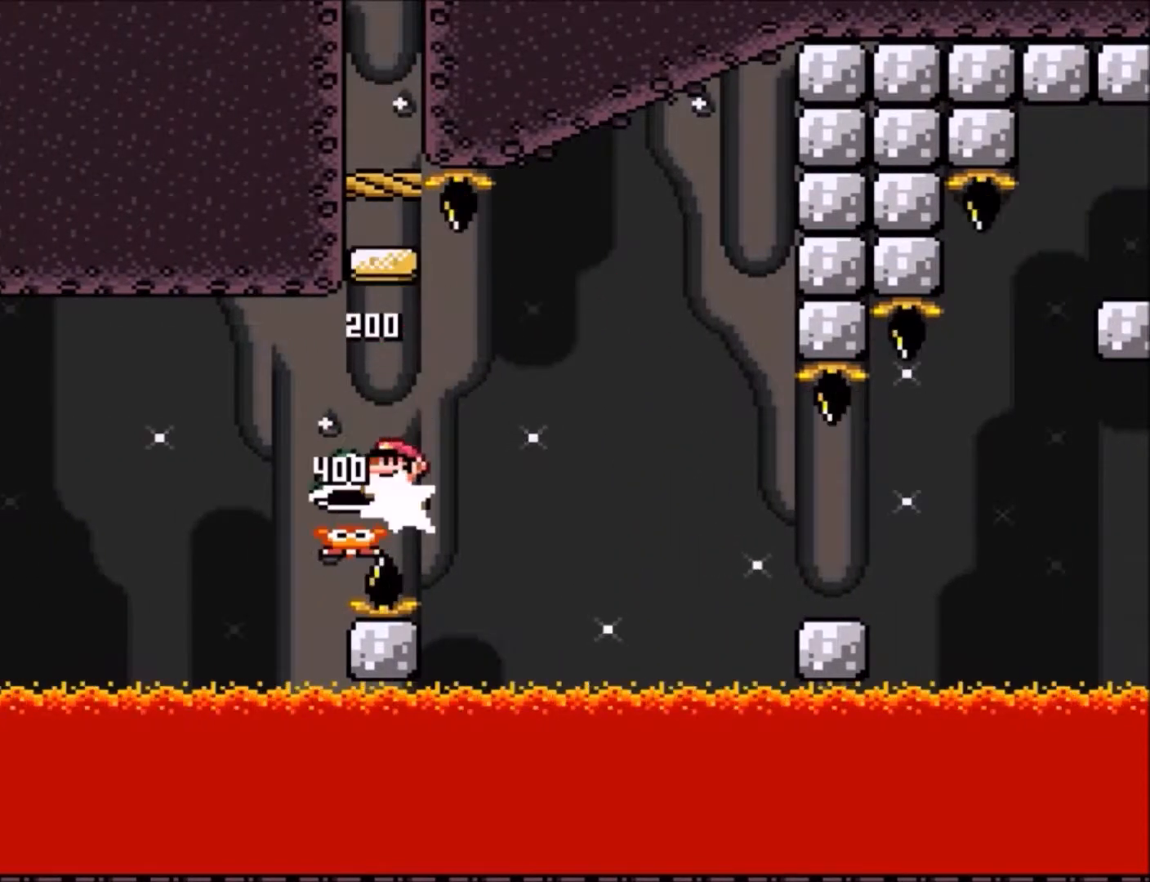
{"buttons": ["B", "Y", "DPAD_UP", "DPAD_LEFT"], "events": [[100, "DPAD_RIGHT", "down"], [267, "DPAD_LEFT", "down"], [267, "DPAD_RIGHT", "up"], [300, "DPAD_UP", "down"]]}
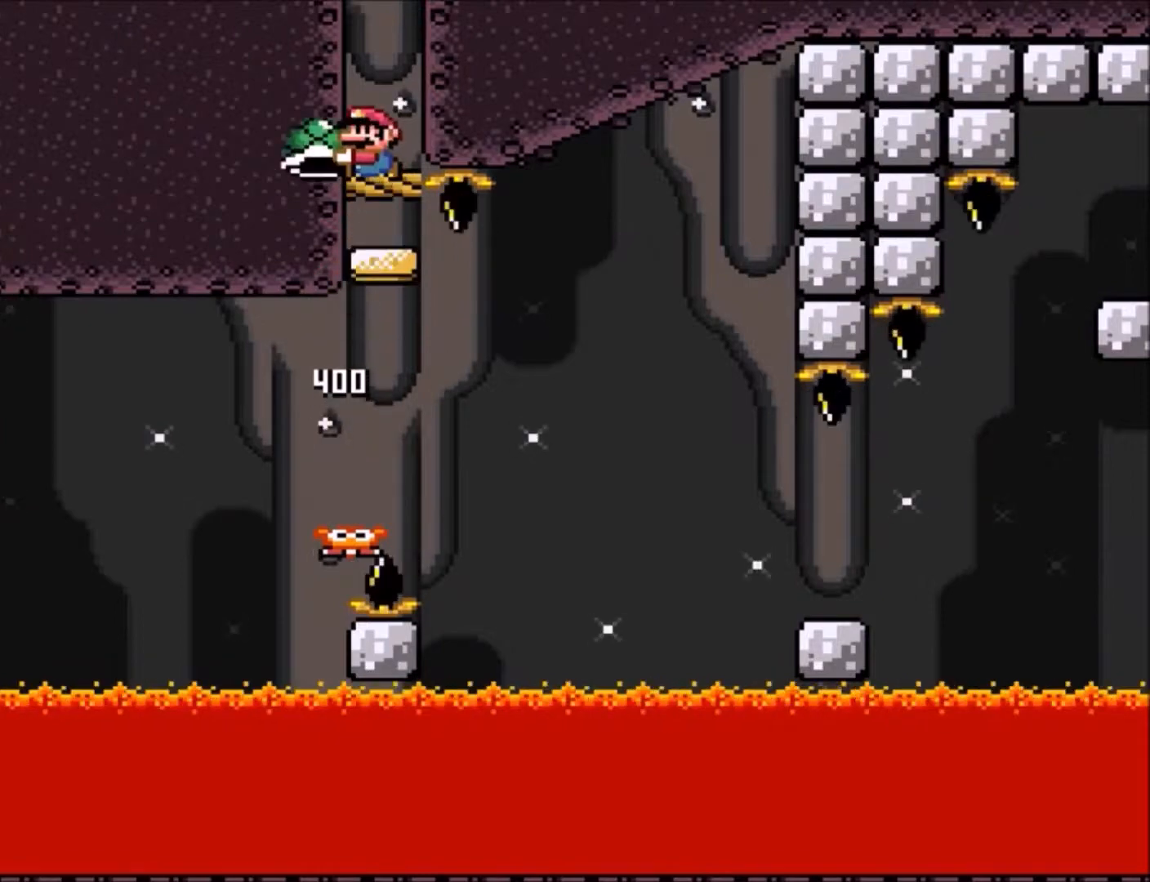
{"buttons": ["Y"], "events": [[100, "DPAD_LEFT", "up"], [134, "DPAD_UP", "up"], [267, "B", "up"]]}
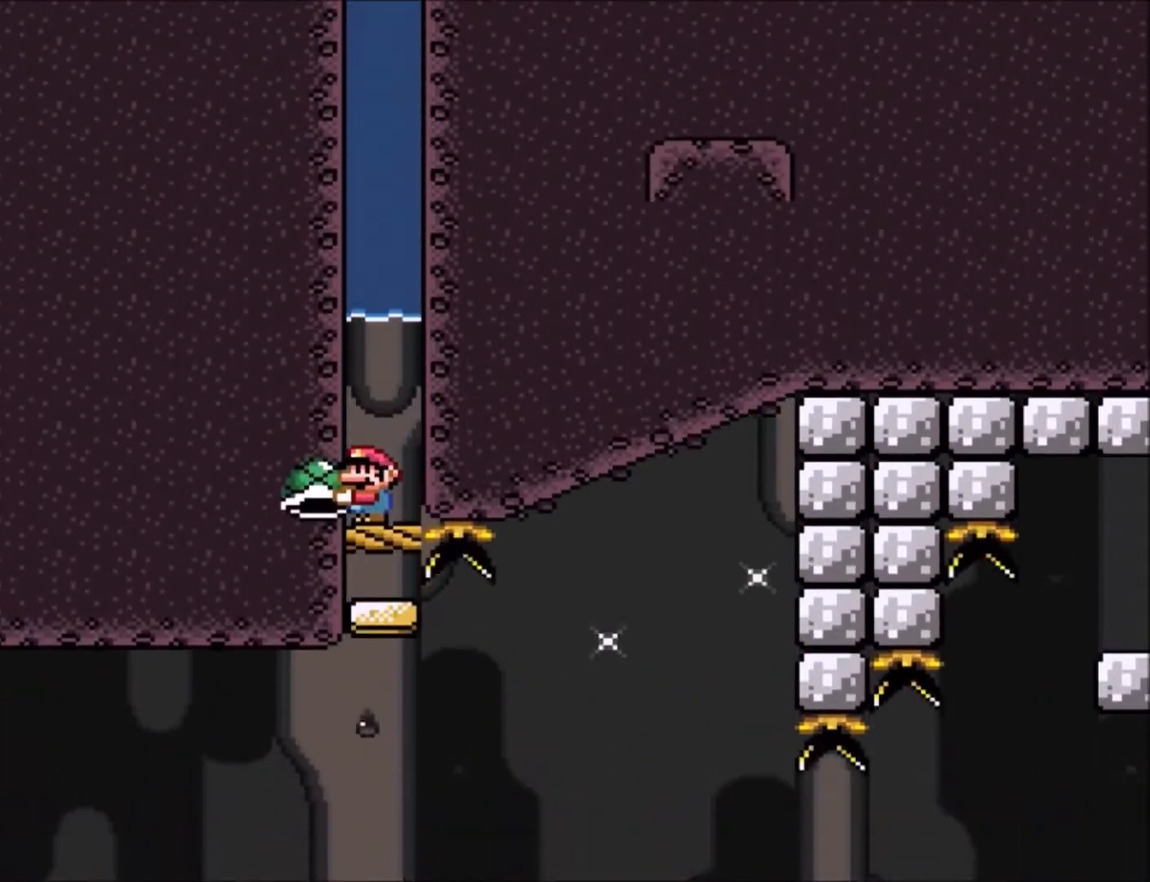
{"buttons": ["Y"], "events": []}
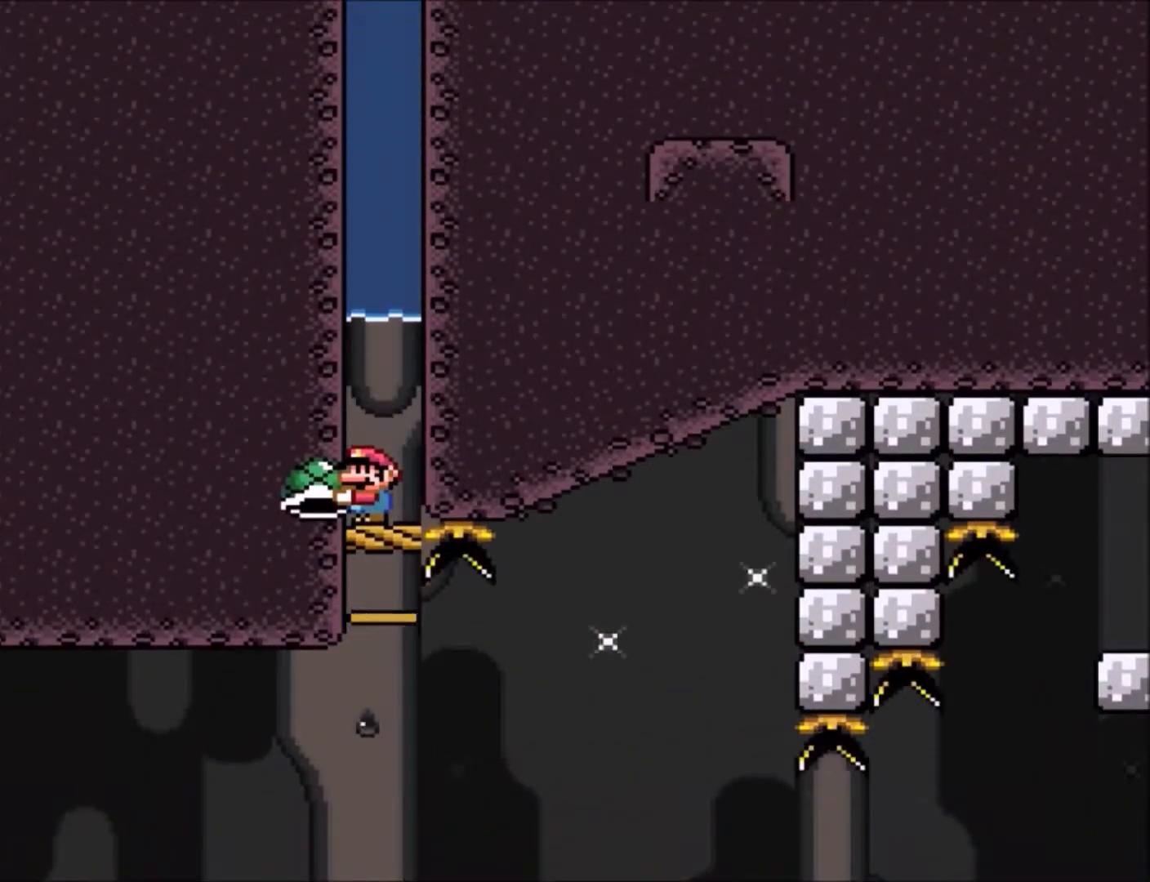
{"buttons": ["Y"], "events": []}
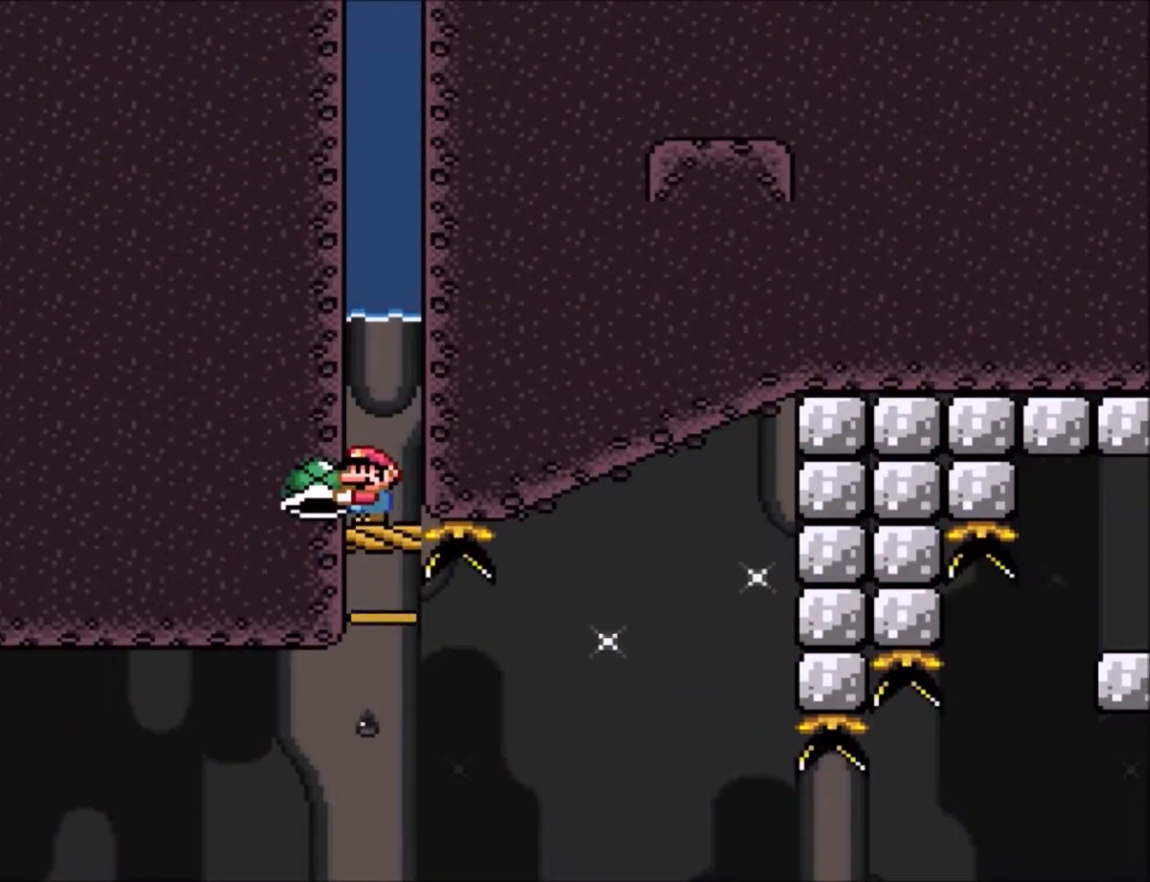
{"buttons": ["B", "Y"], "events": [[400, "B", "down"]]}
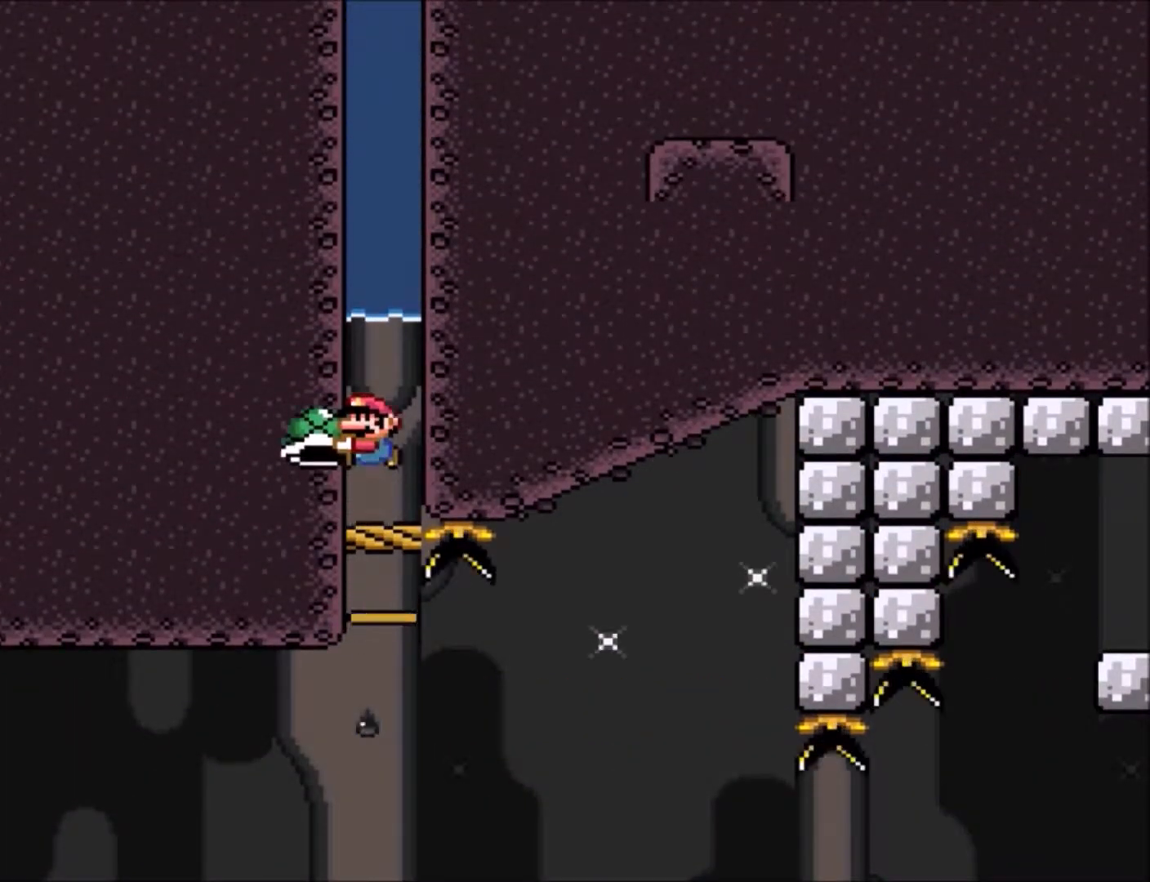
{"buttons": ["Y"], "events": [[201, "B", "up"]]}
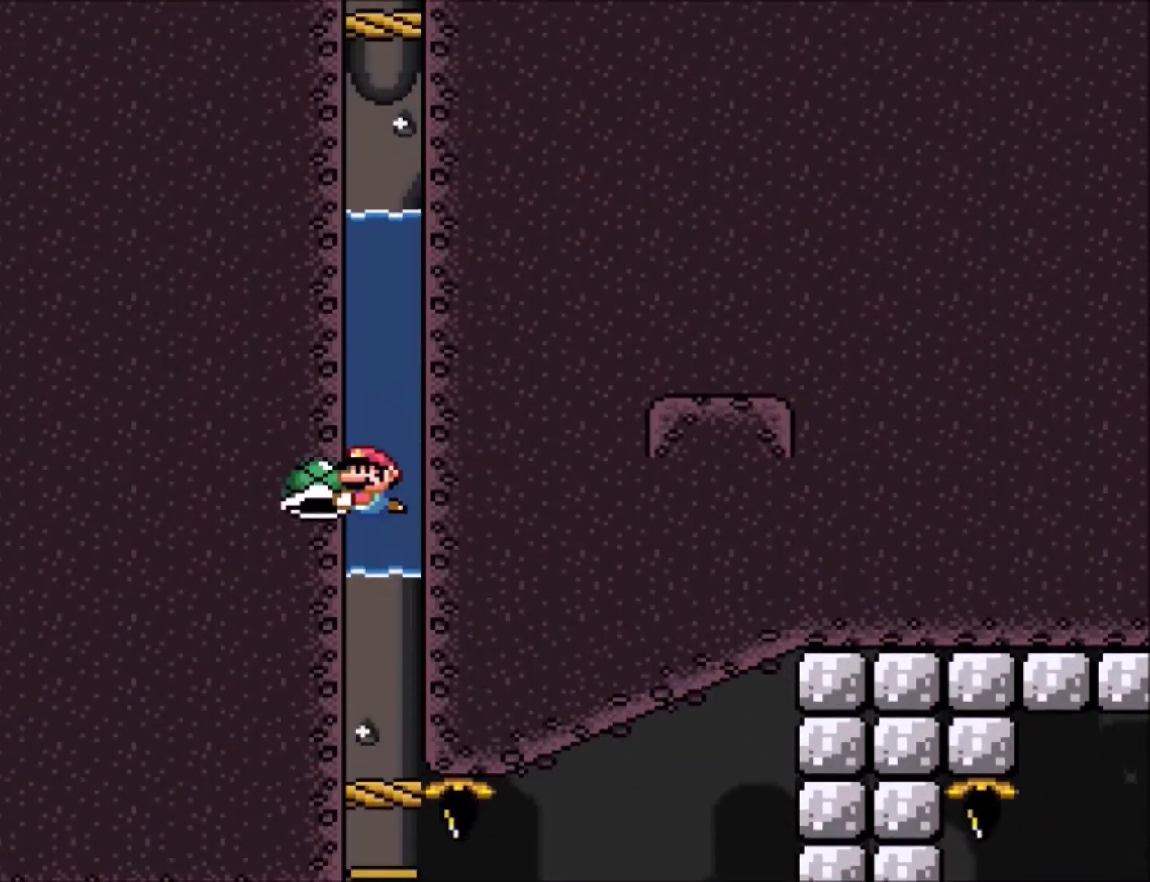
{"buttons": ["Y"], "events": []}